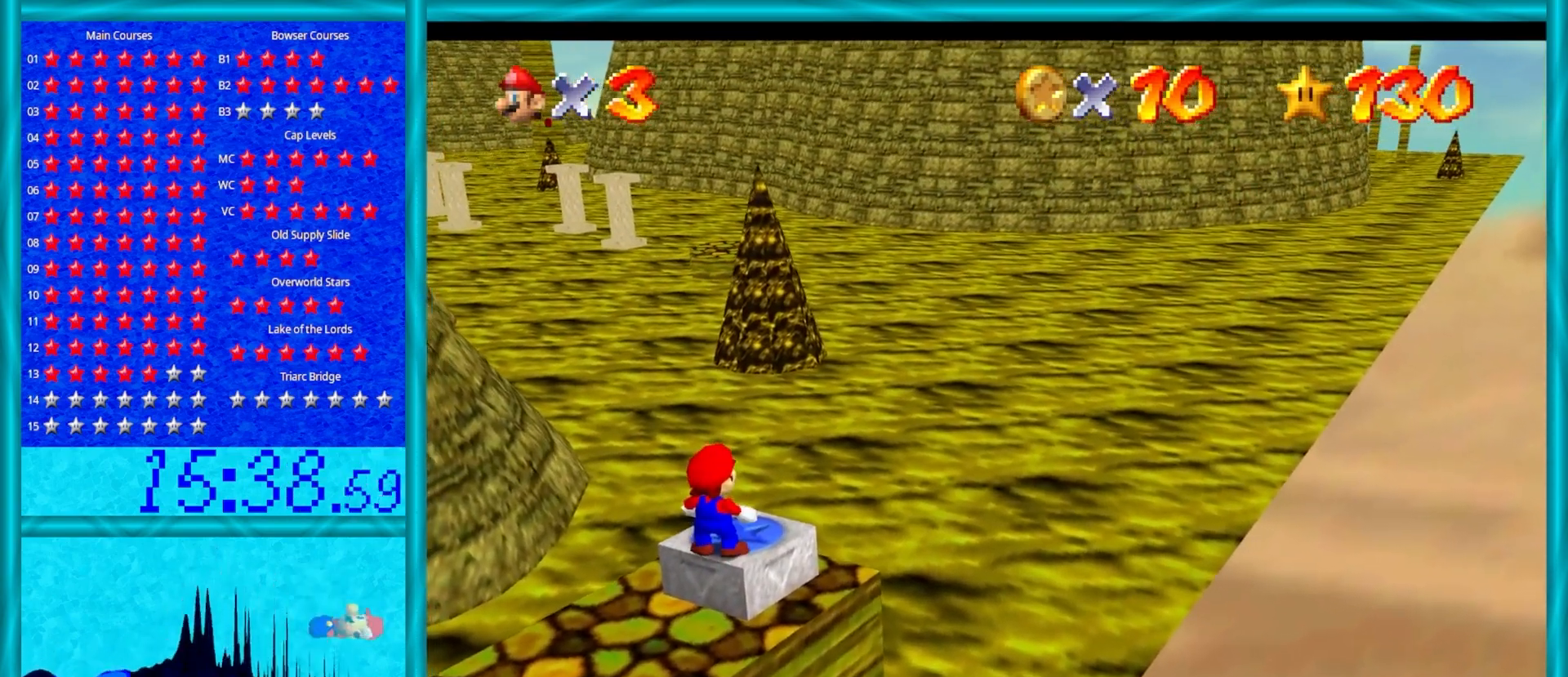
Gameplay with a controller (Nintendo layout); each line is a JSON object with the inputs held at the frame after it. "events" lists button and stick changes between this image and that frame as [ms after this image, input, new state], when the widget could be followed in between. Not read: L1 L3 R3.
{"buttons": [], "left_stick": "center", "events": [[367, "left_stick", "up-right"], [433, "left_stick", "center"]]}
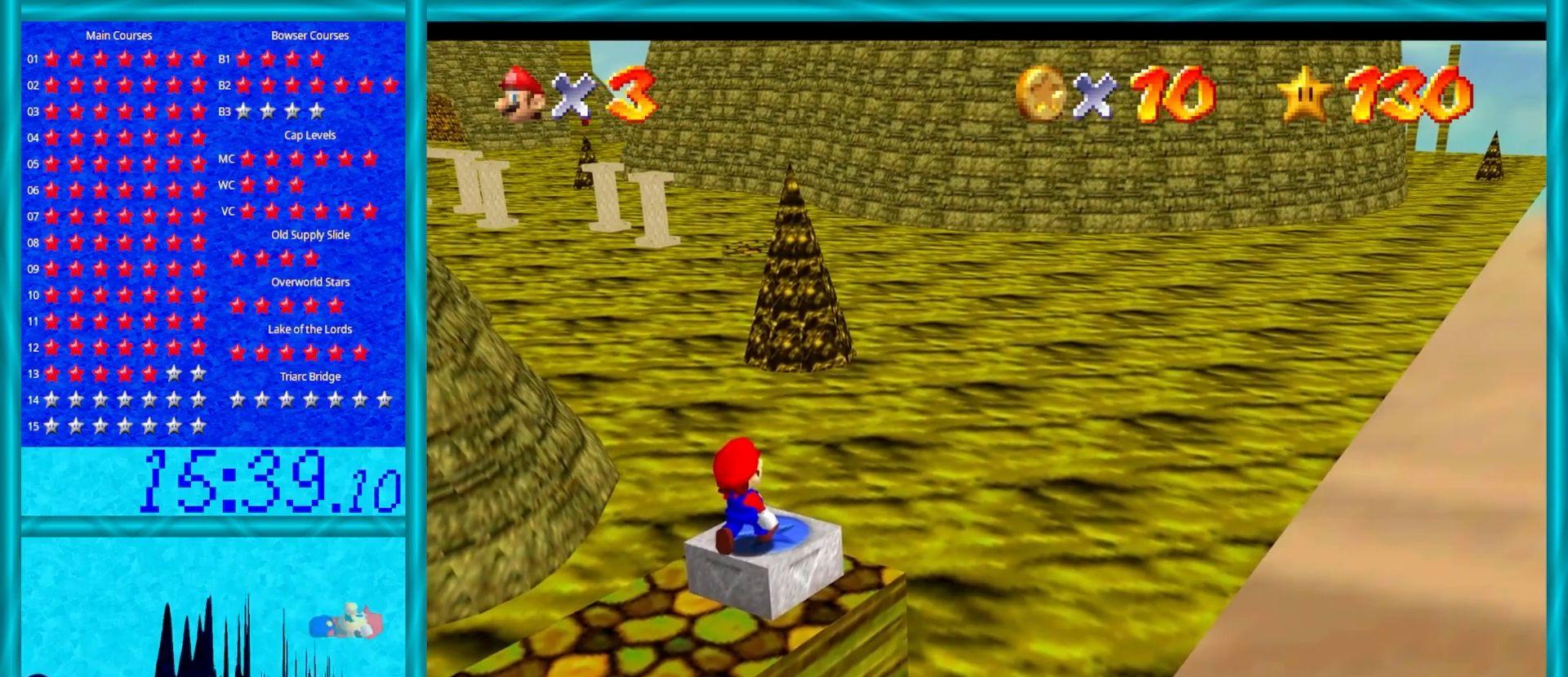
{"buttons": [], "left_stick": "up-right", "events": [[117, "A", "down"], [150, "Z", "down"], [217, "A", "up"], [350, "Z", "up"], [450, "left_stick", "up-right"]]}
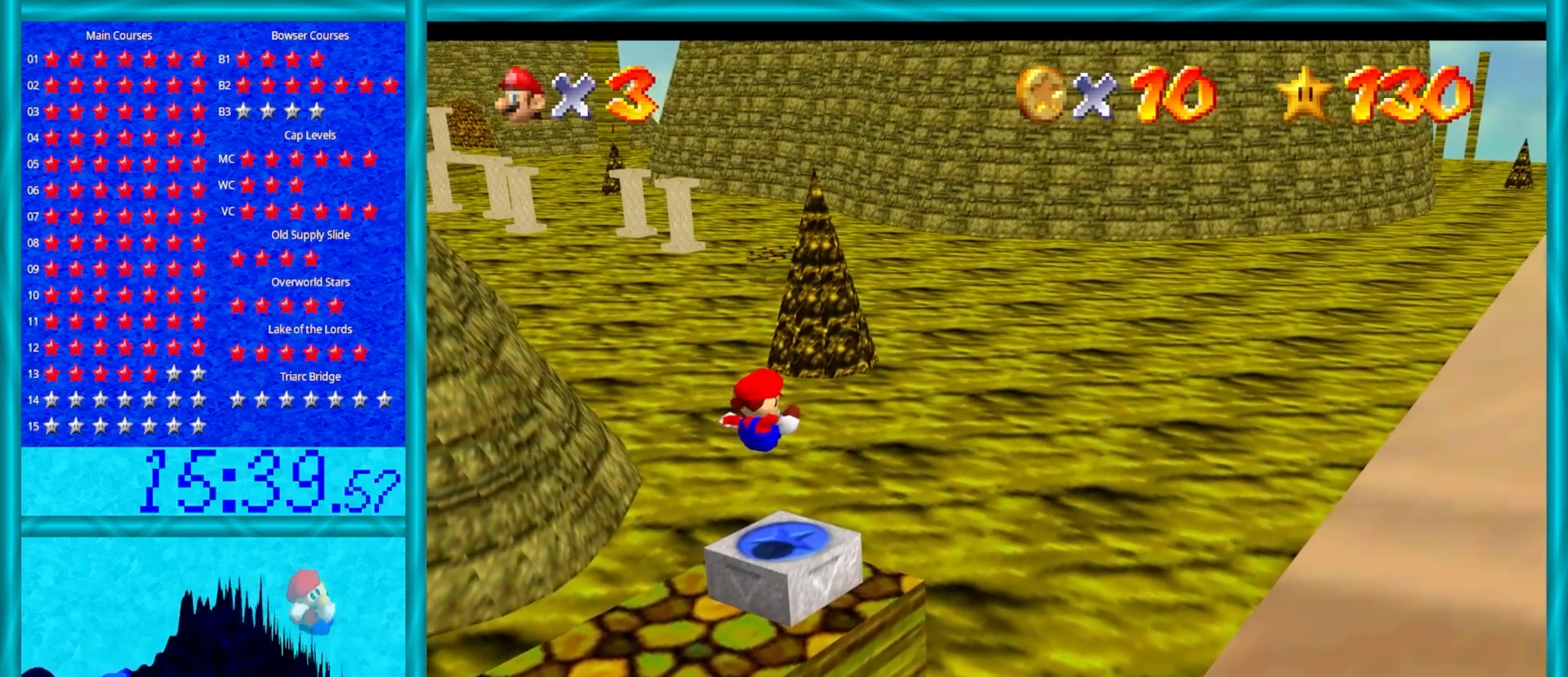
{"buttons": [], "left_stick": "up-right", "events": []}
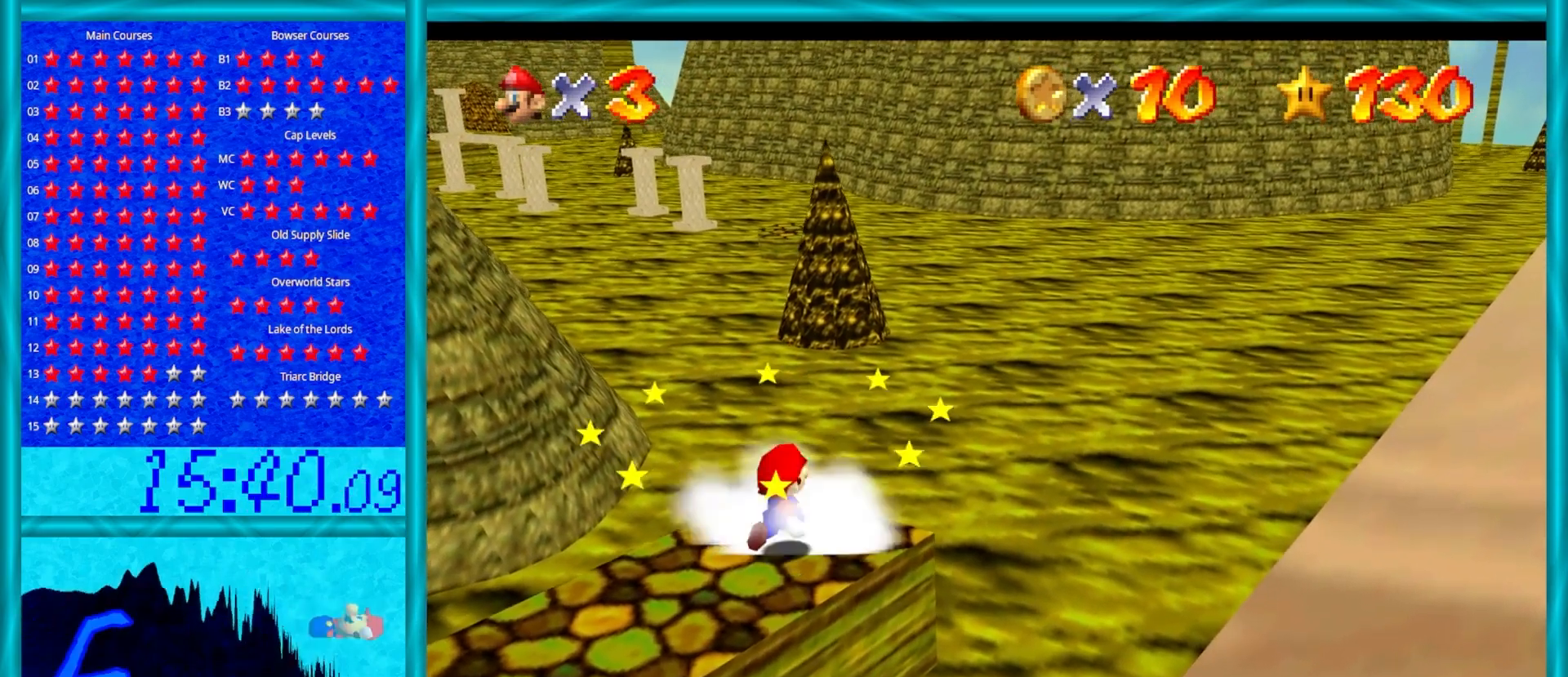
{"buttons": [], "left_stick": "up-right", "events": []}
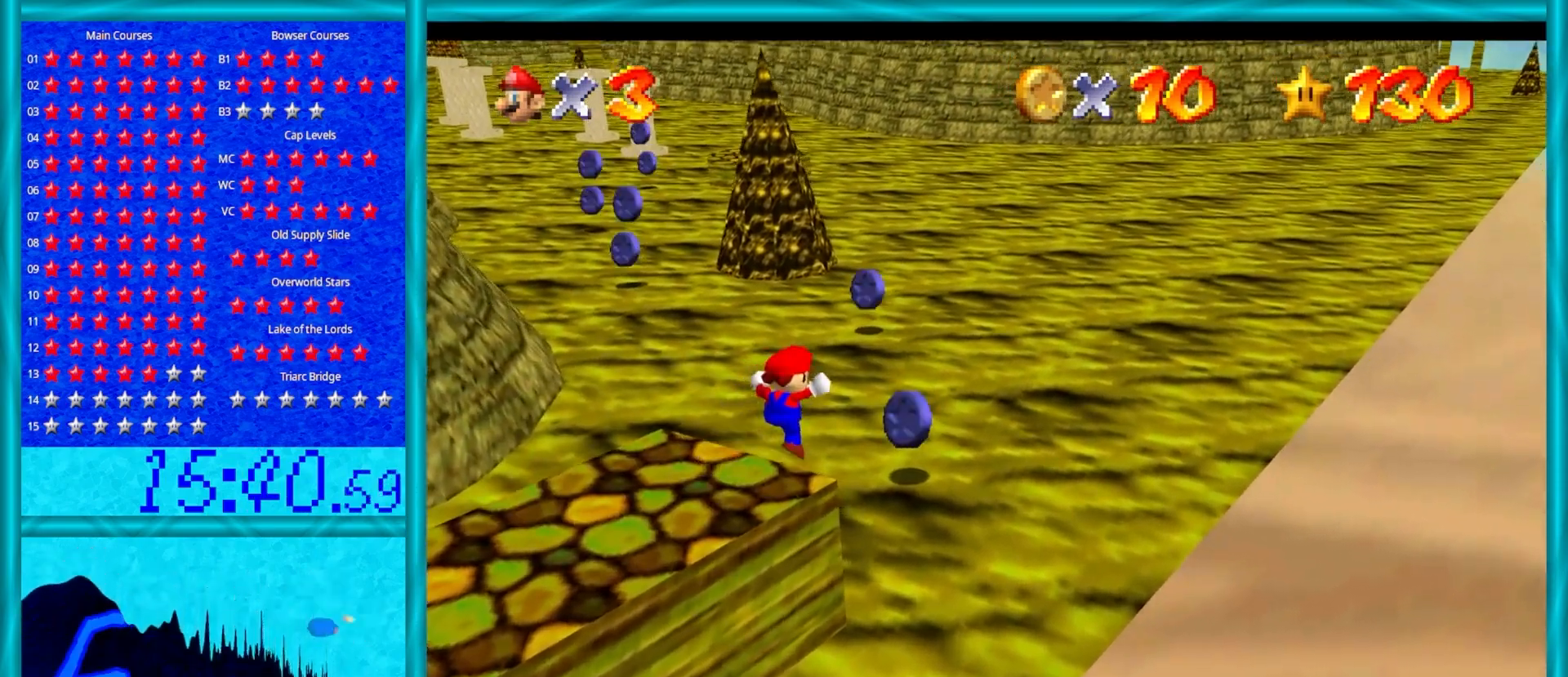
{"buttons": [], "left_stick": "up", "events": [[33, "B", "down"], [167, "B", "up"], [267, "left_stick", "up"]]}
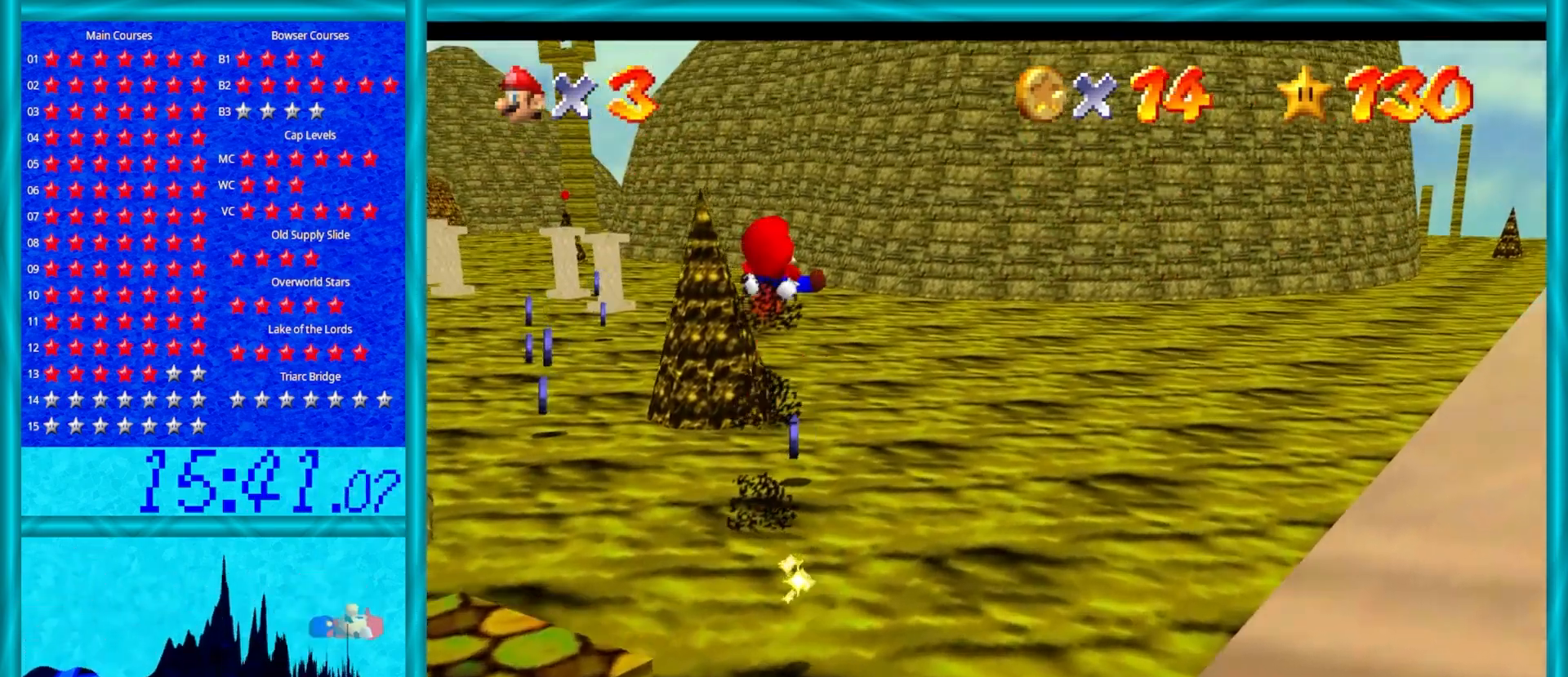
{"buttons": [], "left_stick": "up", "events": []}
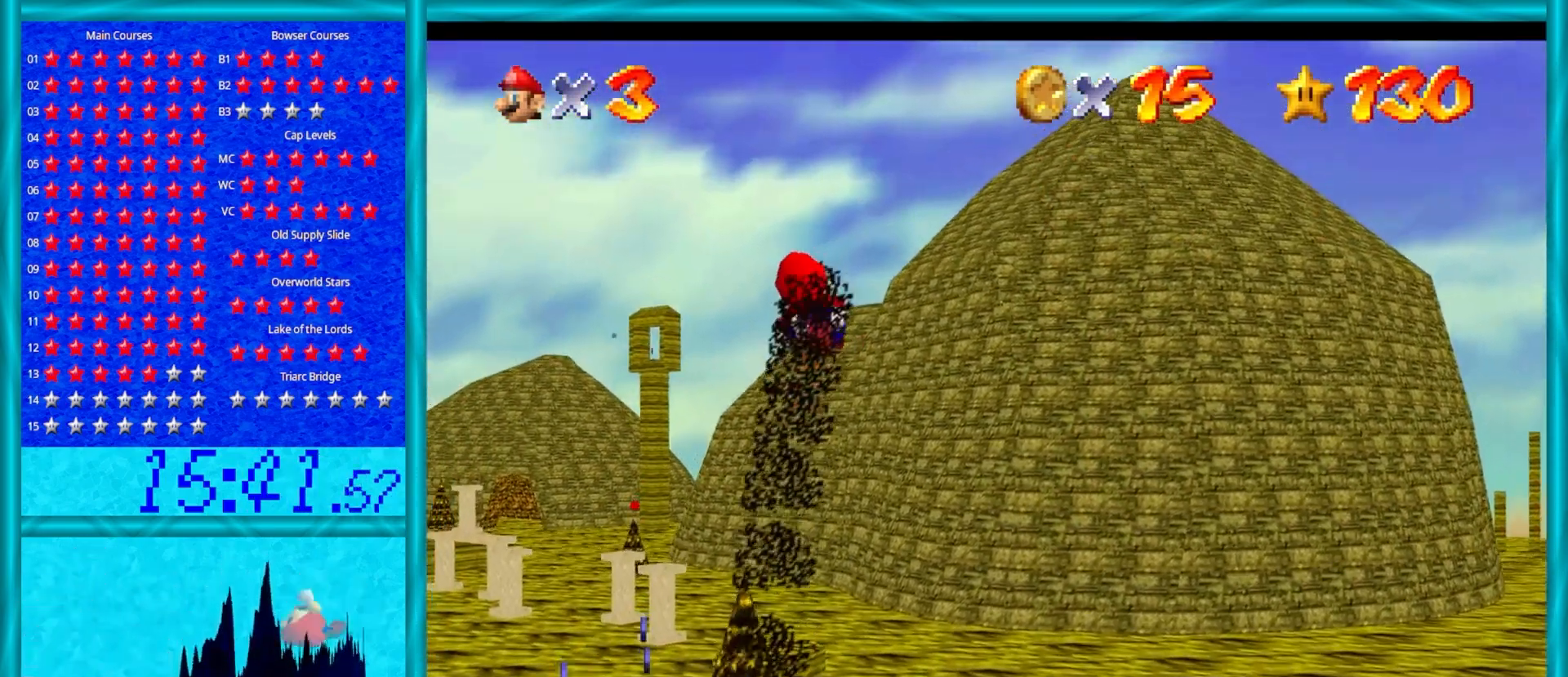
{"buttons": [], "left_stick": "center", "events": [[83, "left_stick", "center"]]}
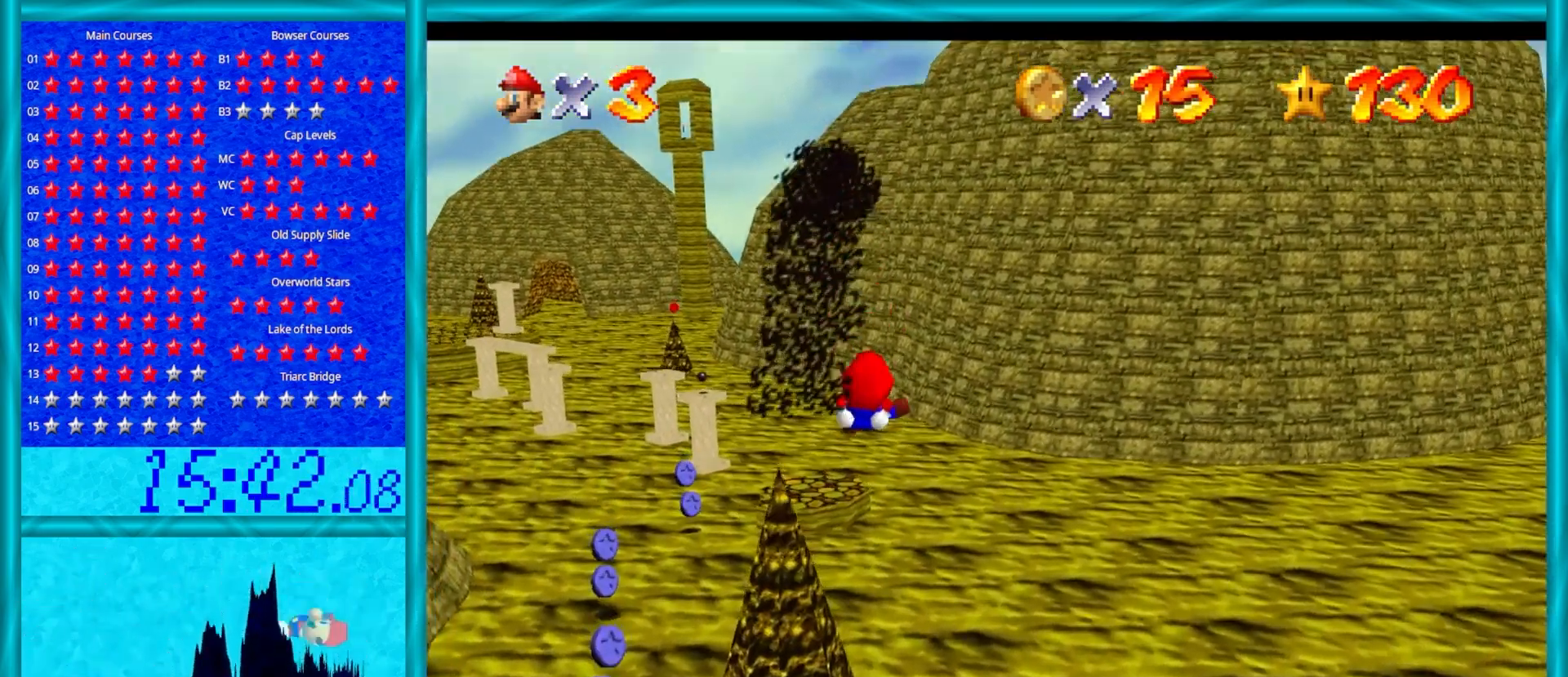
{"buttons": [], "left_stick": "up-left", "events": [[33, "left_stick", "up"], [250, "left_stick", "center"], [433, "left_stick", "up-left"]]}
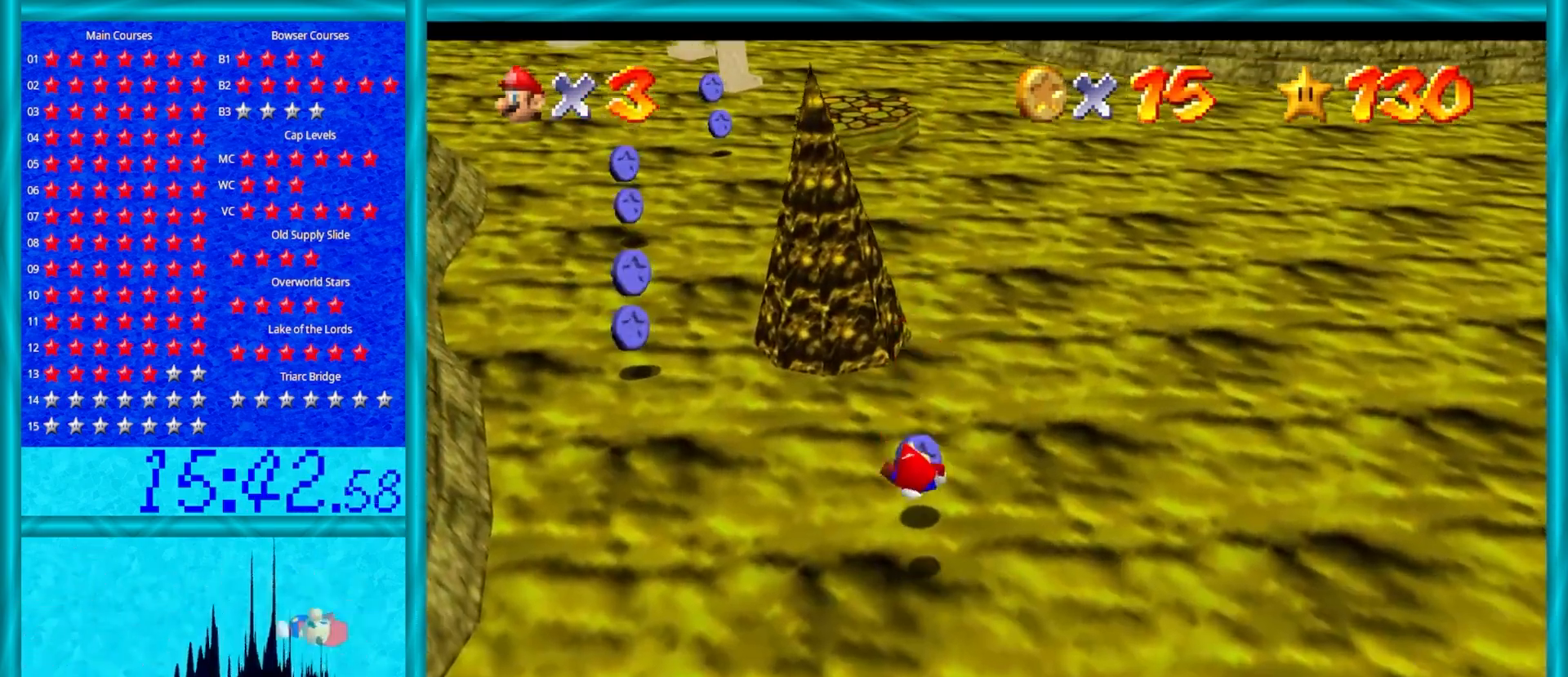
{"buttons": ["C_RIGHT"], "left_stick": "left", "events": [[167, "left_stick", "center"], [383, "C_RIGHT", "down"], [483, "left_stick", "left"]]}
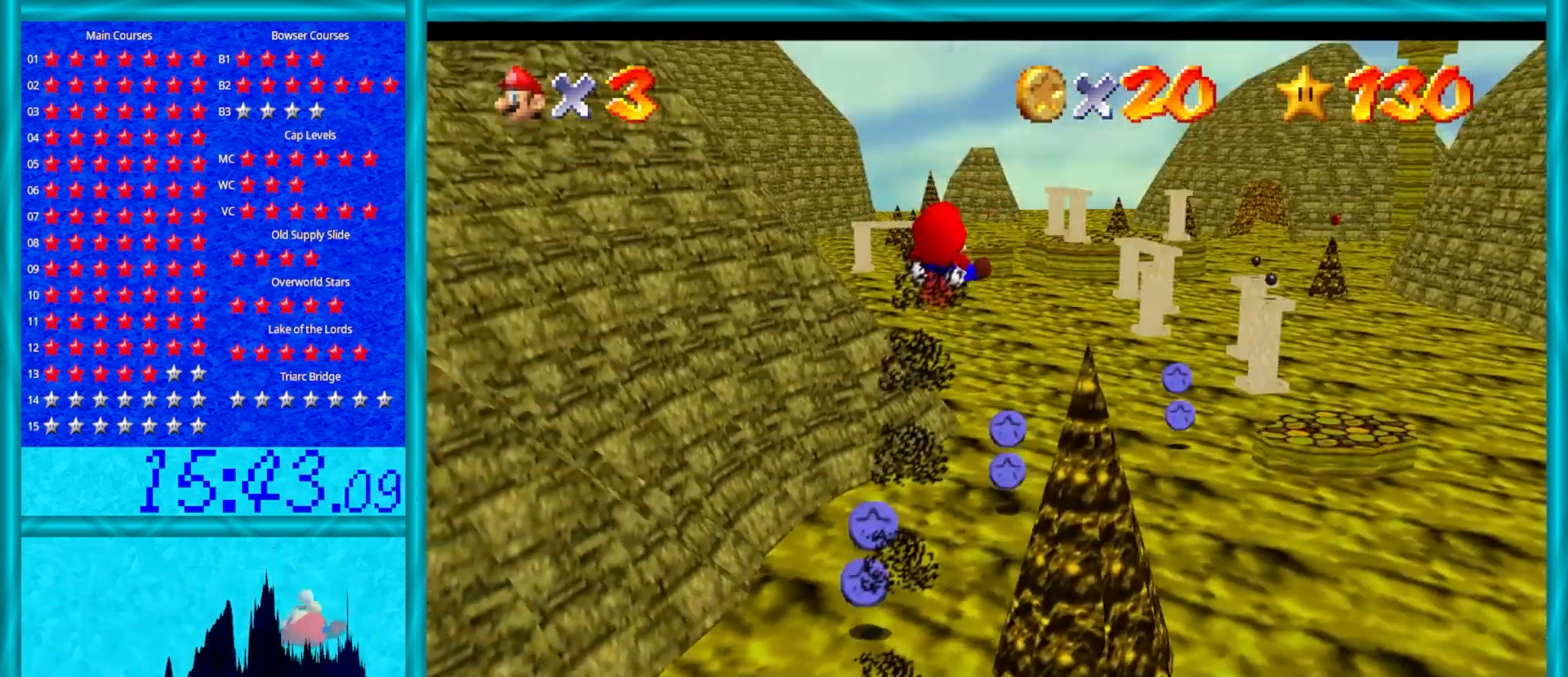
{"buttons": [], "left_stick": "center", "events": [[17, "C_RIGHT", "up"], [133, "left_stick", "center"], [250, "left_stick", "left"], [450, "left_stick", "center"]]}
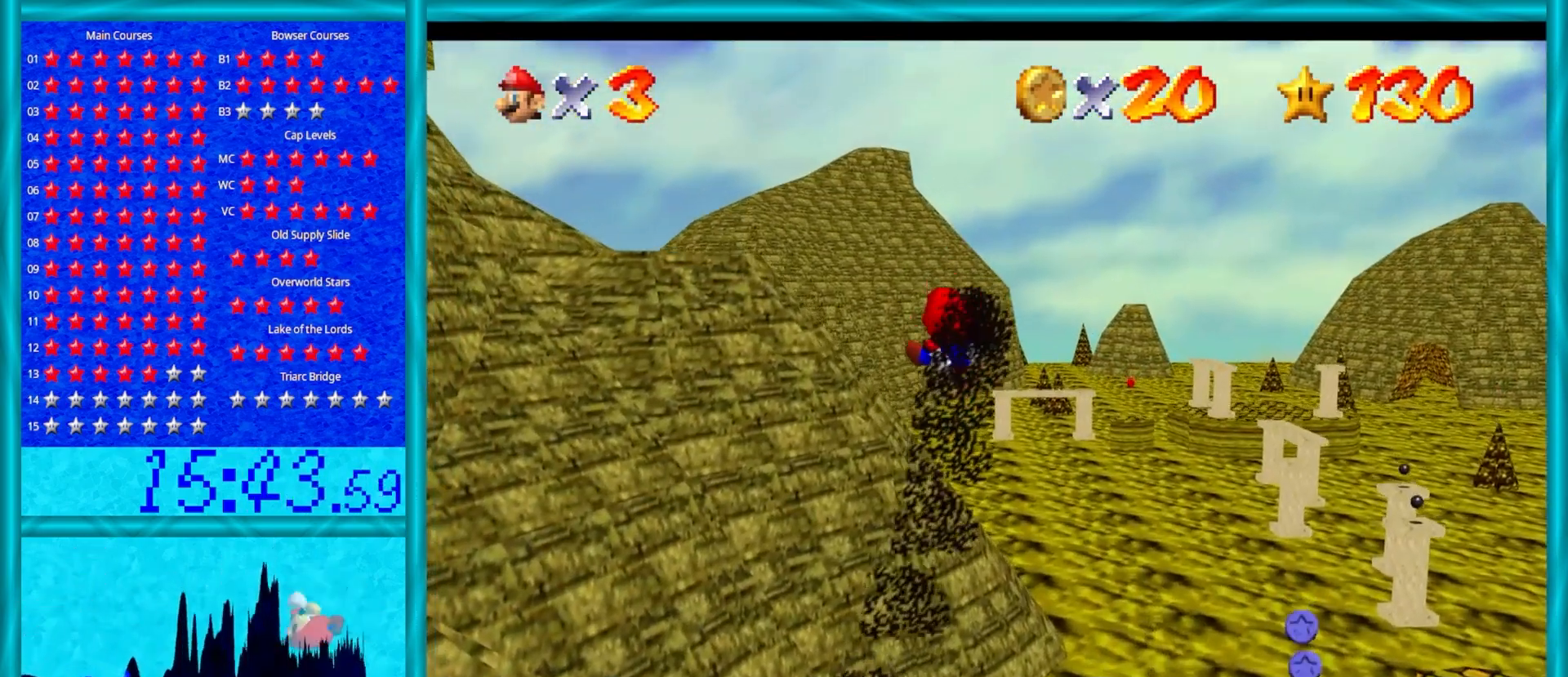
{"buttons": [], "left_stick": "center", "events": [[300, "left_stick", "right"], [417, "left_stick", "center"]]}
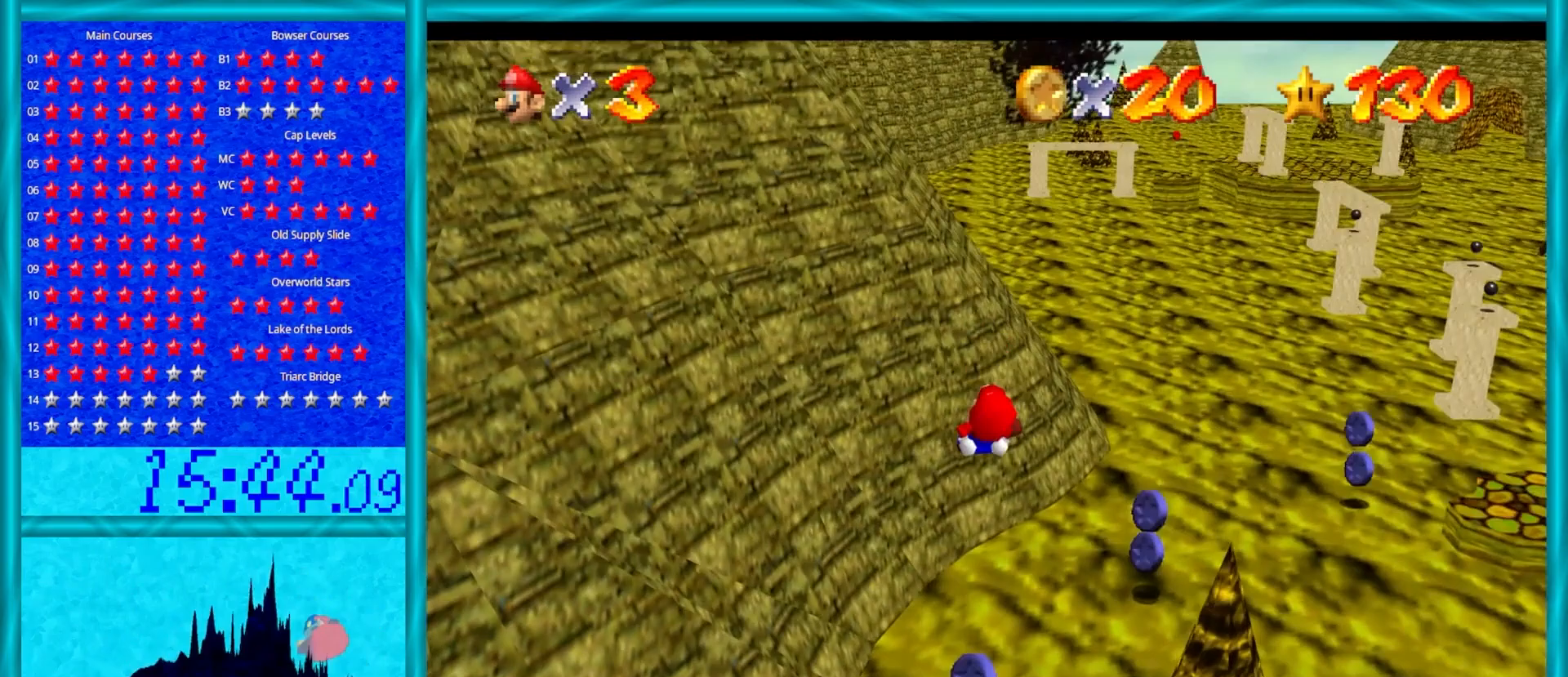
{"buttons": [], "left_stick": "up", "events": [[17, "left_stick", "up-right"], [83, "left_stick", "up"]]}
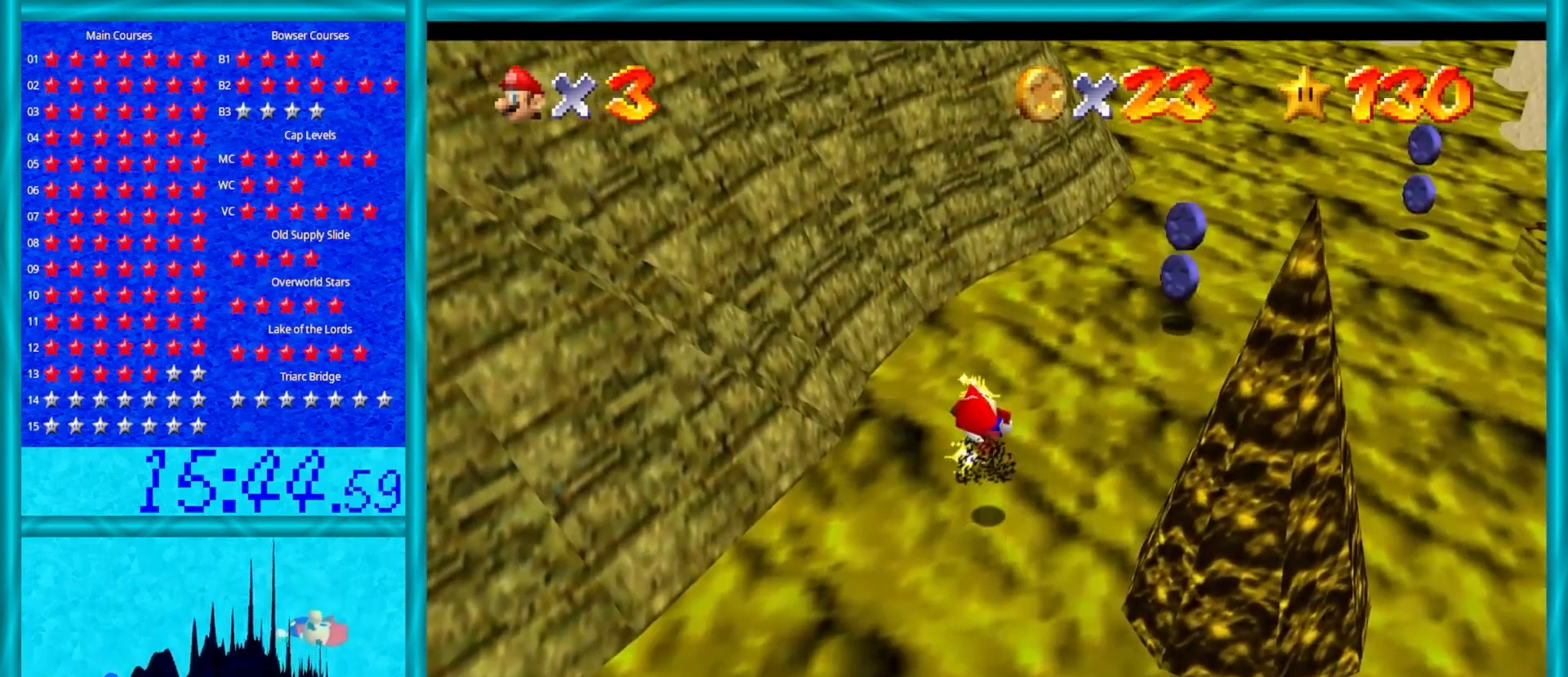
{"buttons": [], "left_stick": "center", "events": [[100, "left_stick", "down-right"], [367, "left_stick", "center"]]}
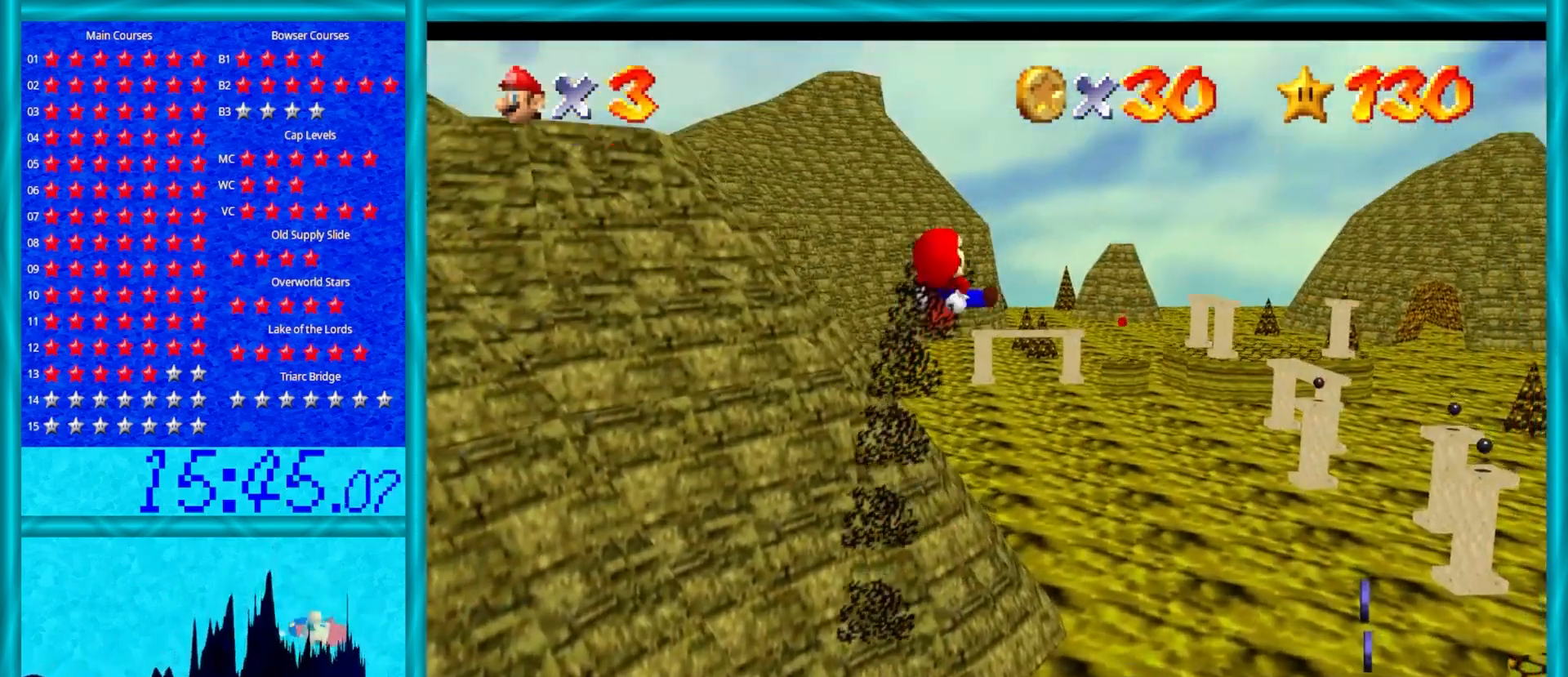
{"buttons": [], "left_stick": "center", "events": [[233, "left_stick", "right"], [350, "left_stick", "up"], [400, "left_stick", "center"]]}
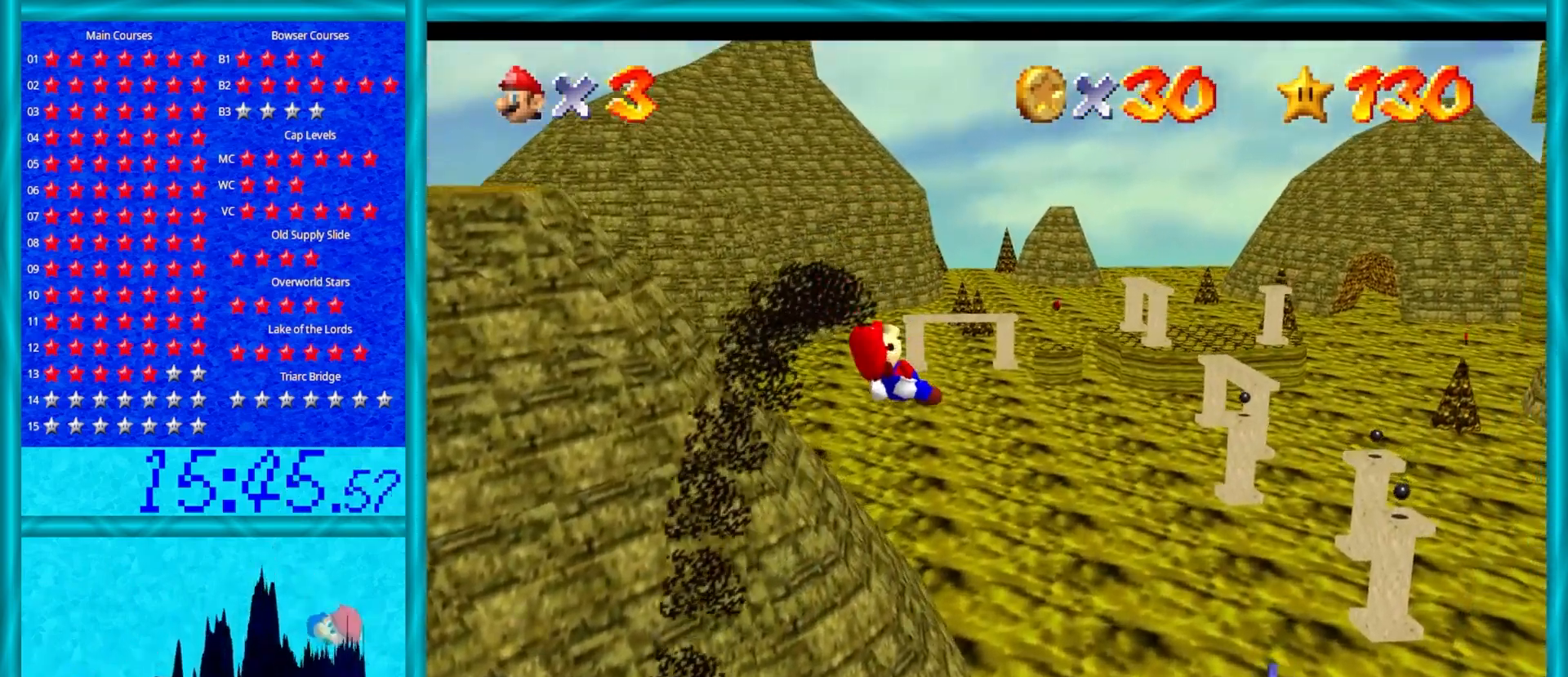
{"buttons": [], "left_stick": "center", "events": [[267, "left_stick", "up-left"], [433, "left_stick", "center"]]}
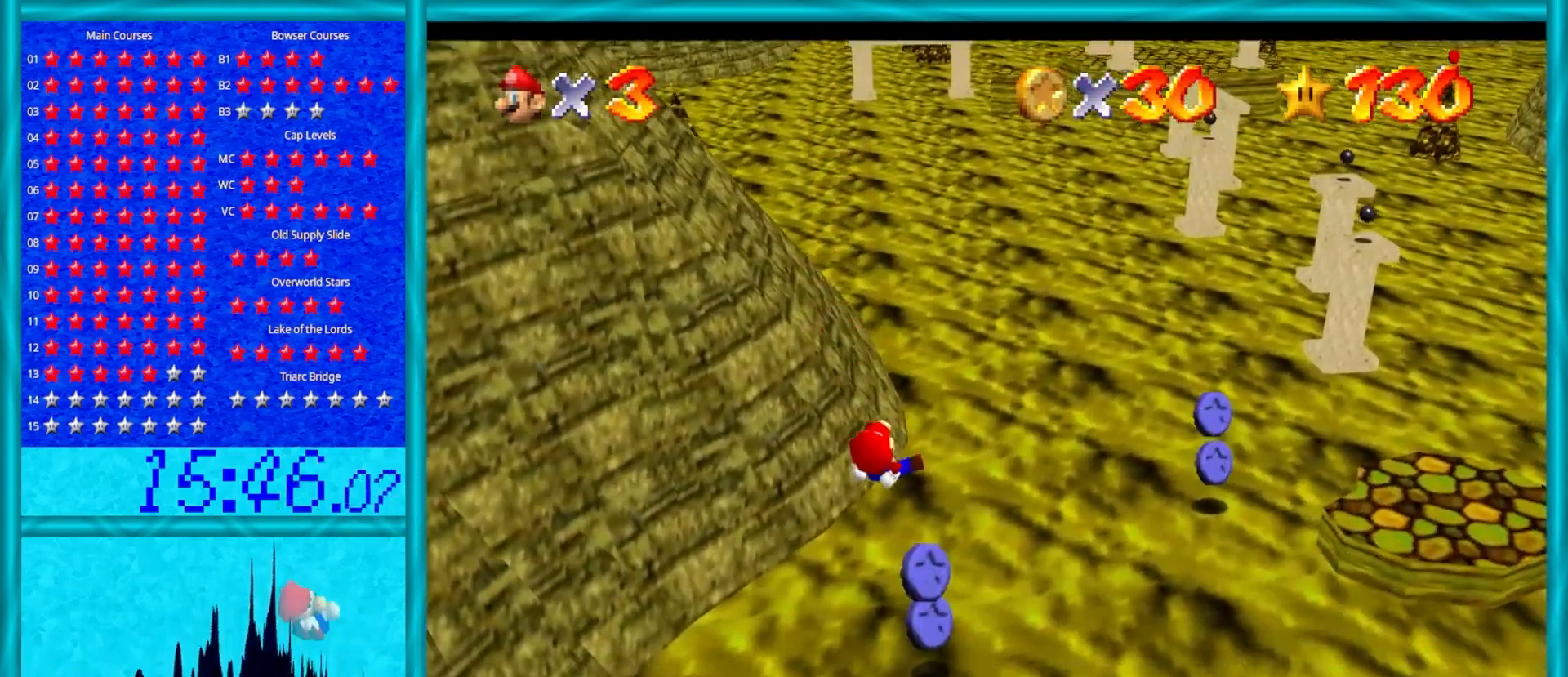
{"buttons": [], "left_stick": "down-right", "events": [[83, "left_stick", "up"], [317, "left_stick", "right"], [417, "left_stick", "down-right"]]}
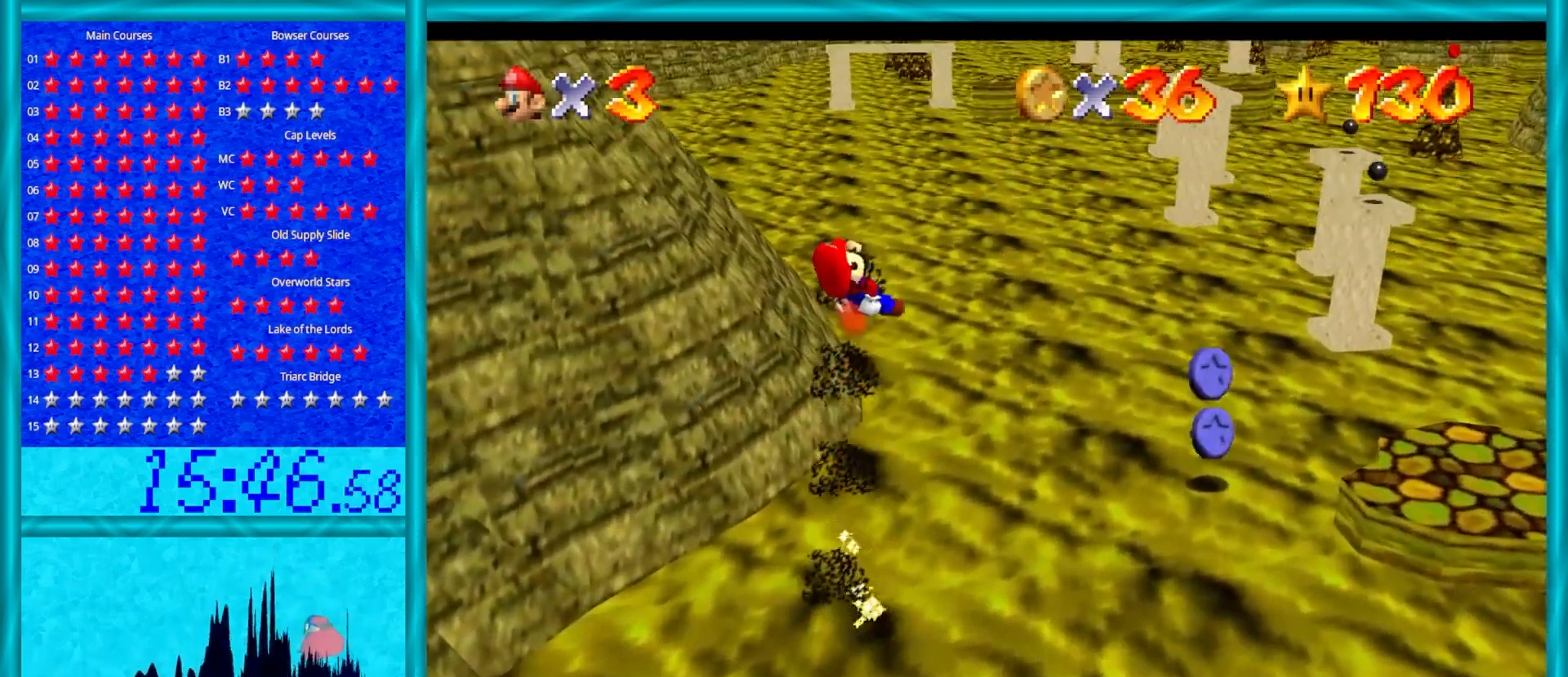
{"buttons": [], "left_stick": "center", "events": [[150, "left_stick", "center"], [233, "left_stick", "down-right"], [383, "left_stick", "center"]]}
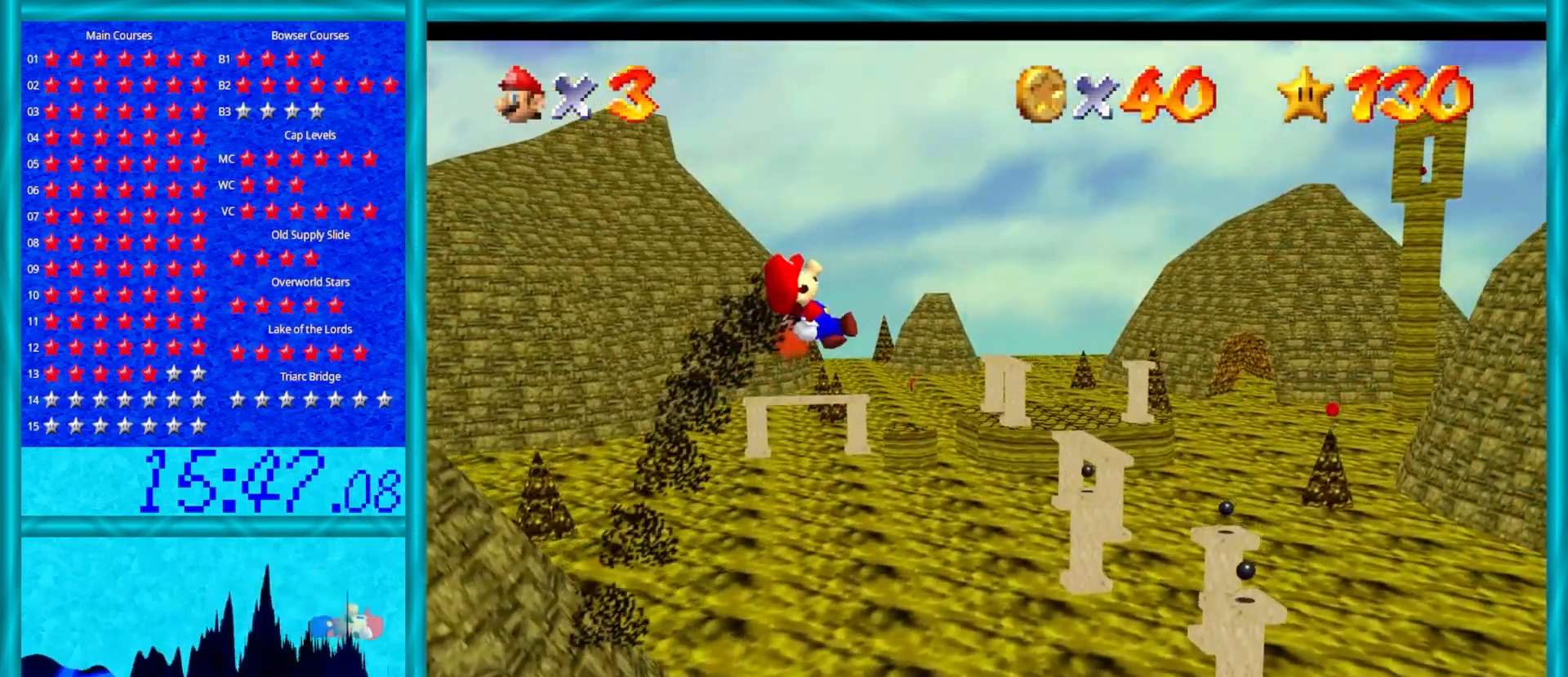
{"buttons": [], "left_stick": "up", "events": [[400, "left_stick", "up"]]}
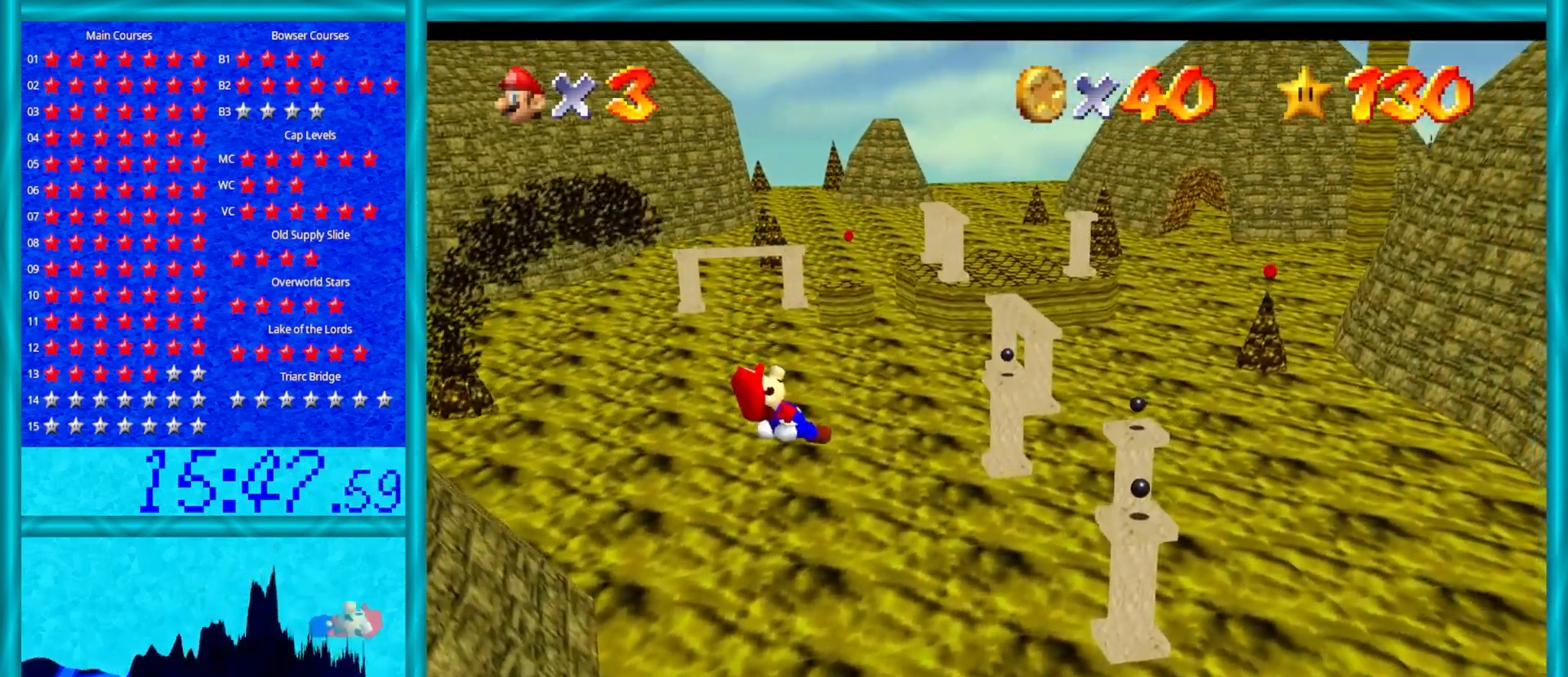
{"buttons": [], "left_stick": "up-right", "events": [[67, "left_stick", "center"], [300, "left_stick", "up-right"]]}
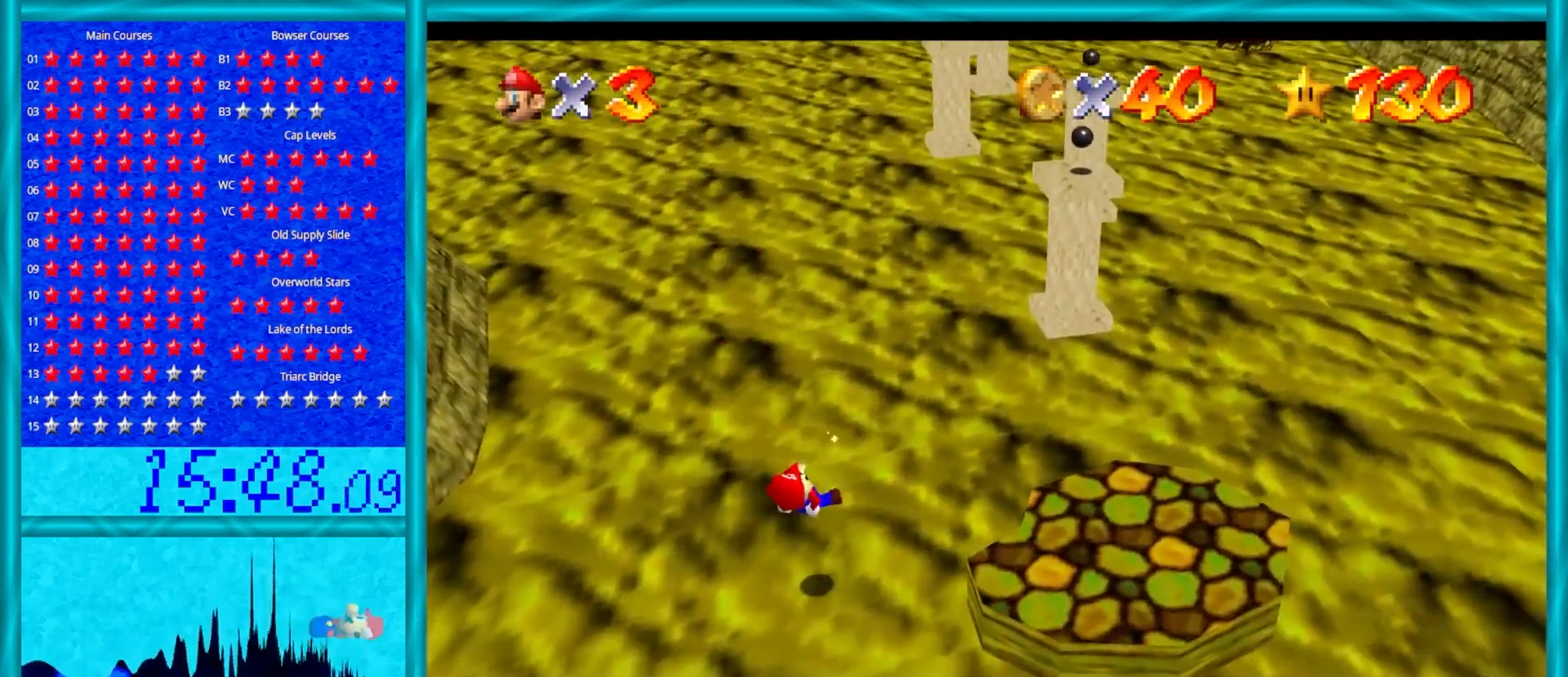
{"buttons": [], "left_stick": "left", "events": [[117, "left_stick", "up-left"], [283, "left_stick", "left"]]}
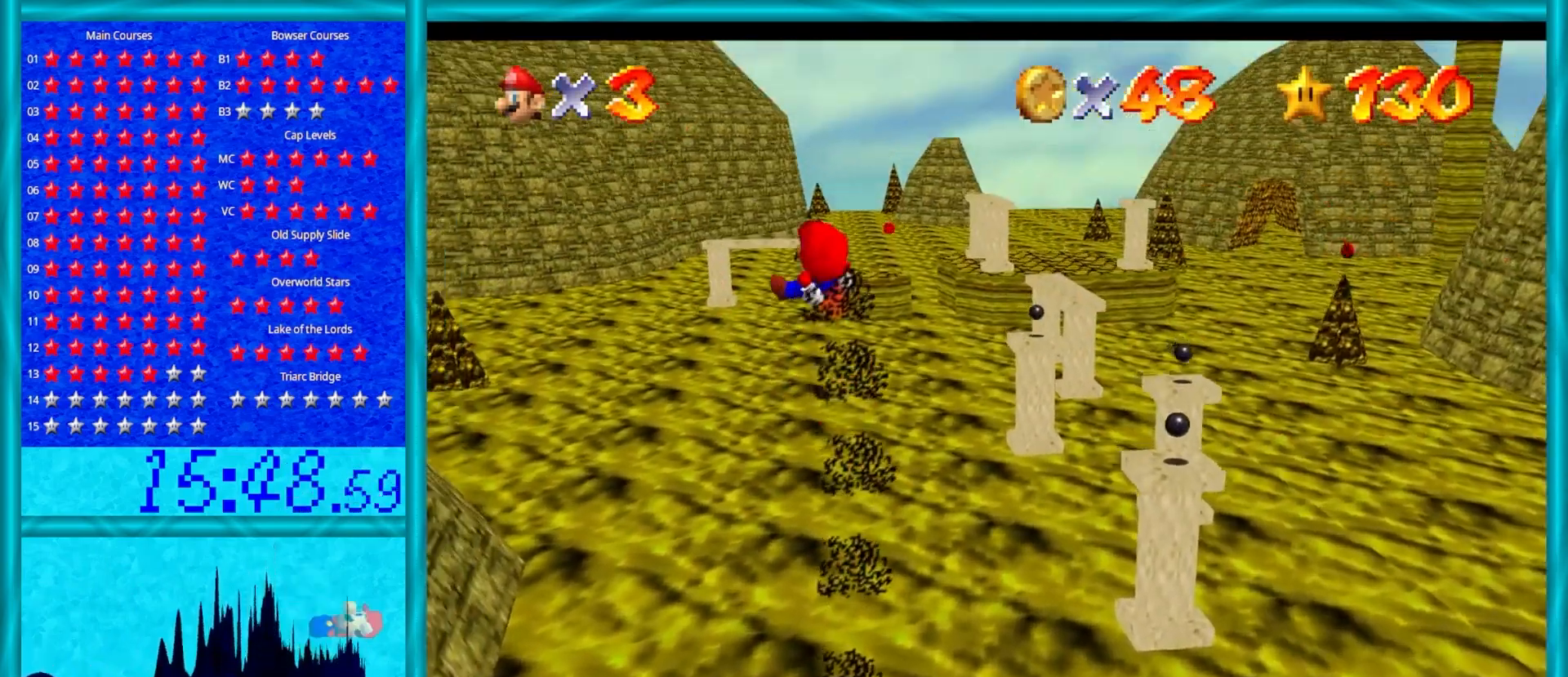
{"buttons": ["C_RIGHT"], "left_stick": "up-left", "events": [[150, "C_RIGHT", "down"], [317, "C_RIGHT", "up"], [500, "C_RIGHT", "down"], [500, "left_stick", "up-left"]]}
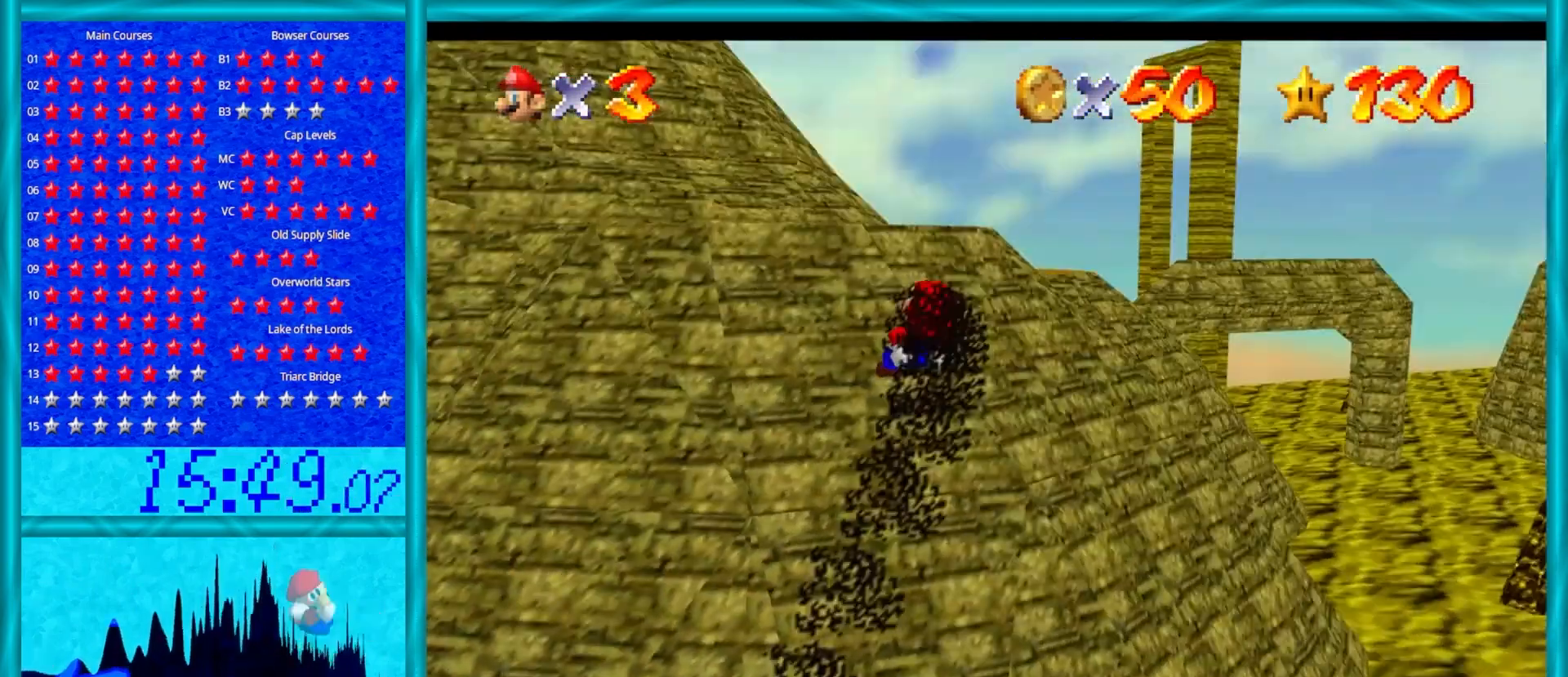
{"buttons": ["A"], "left_stick": "up", "events": [[117, "C_RIGHT", "up"], [250, "A", "down"], [250, "left_stick", "up"]]}
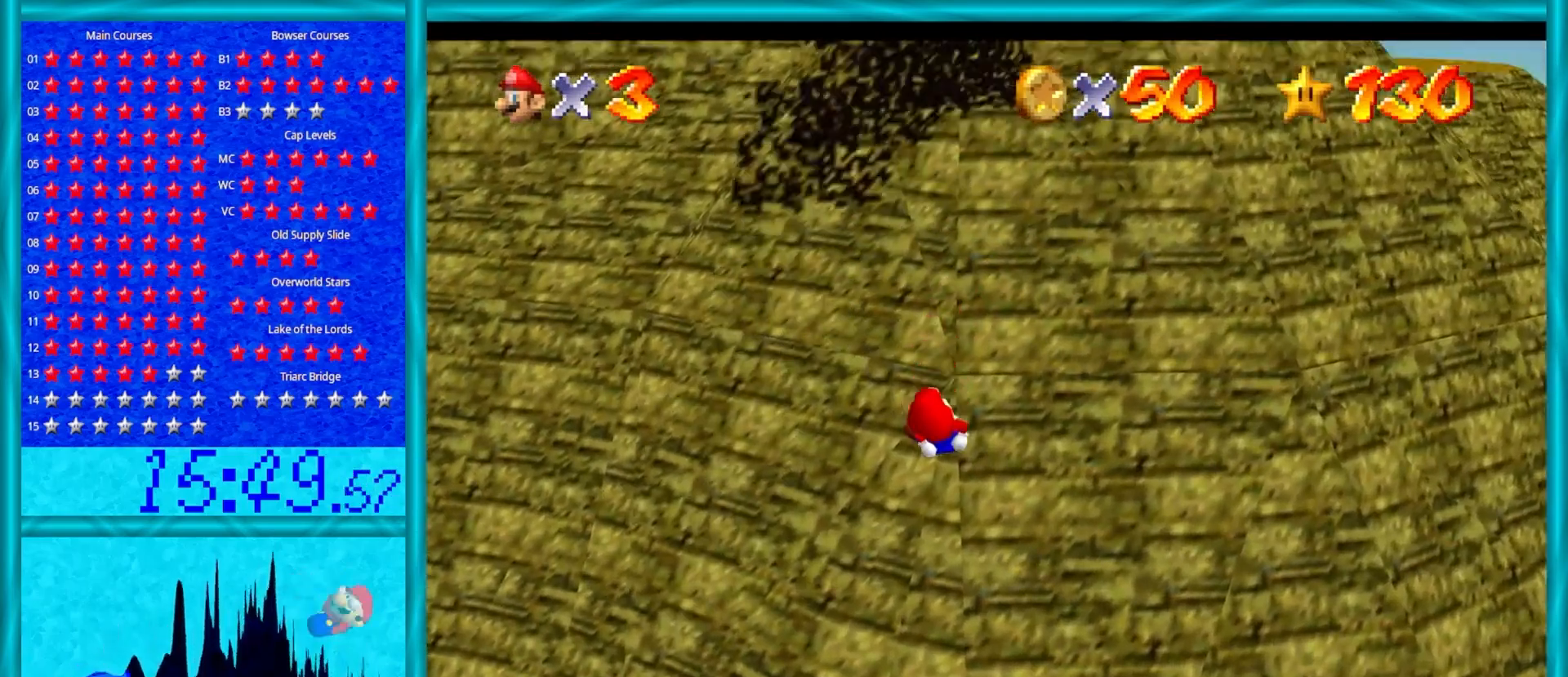
{"buttons": ["A"], "left_stick": "up", "events": []}
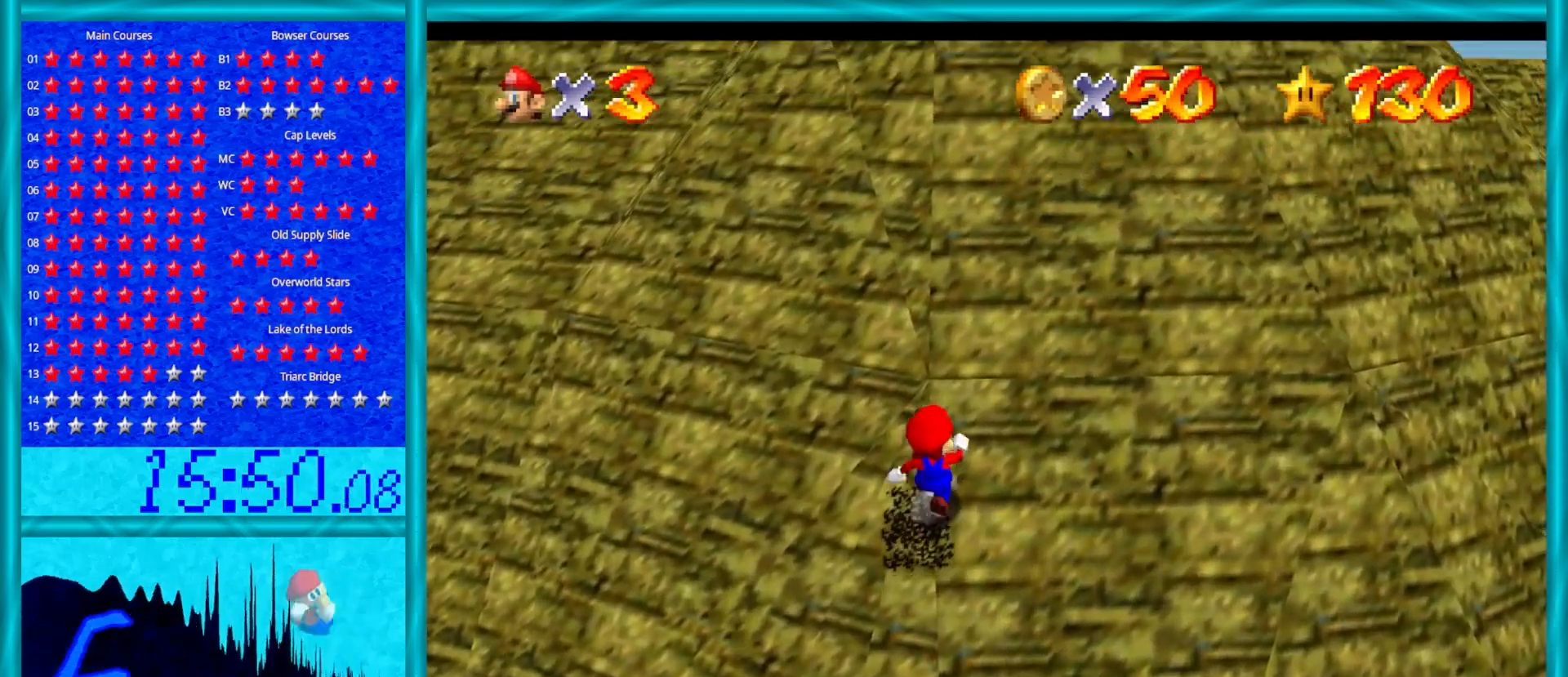
{"buttons": ["A", "B"], "left_stick": "up", "events": [[133, "B", "down"], [350, "B", "up"], [483, "B", "down"]]}
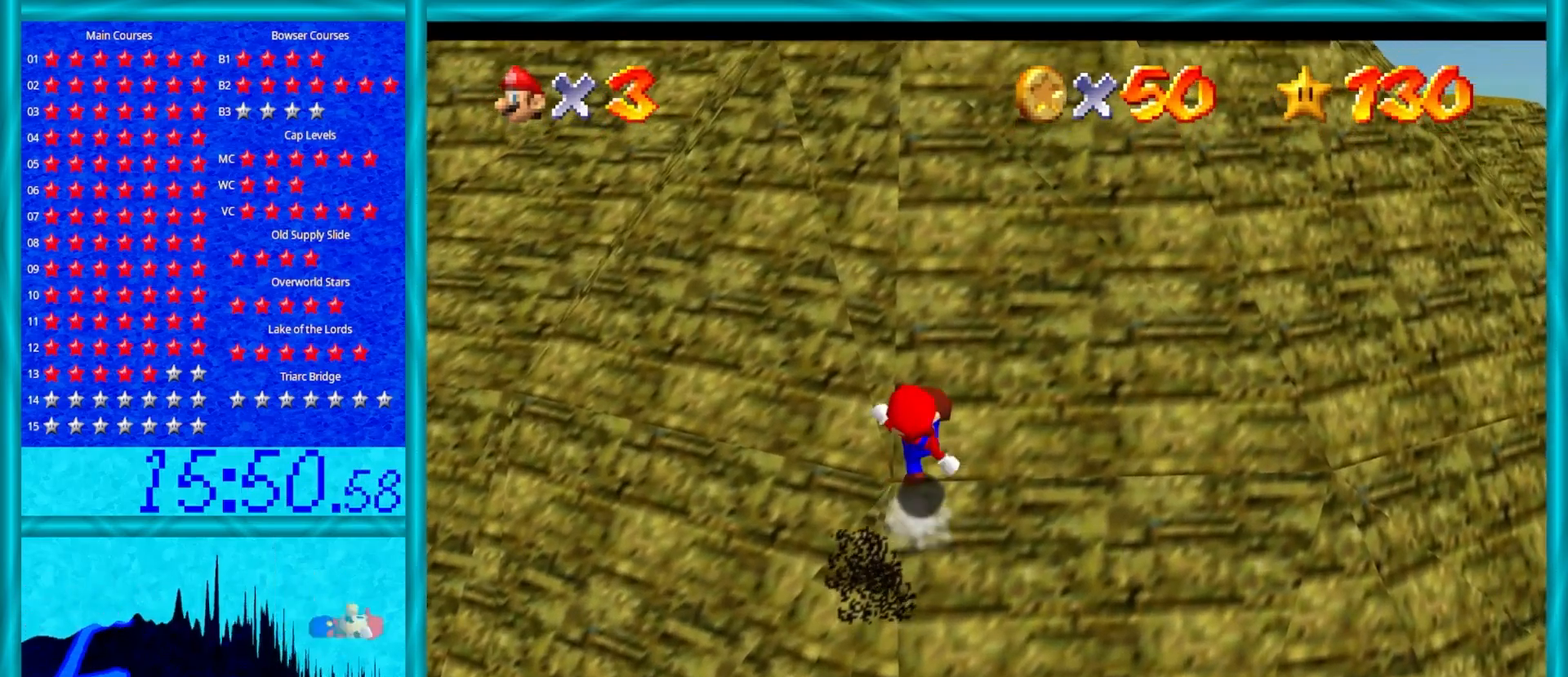
{"buttons": ["A"], "left_stick": "up", "events": [[133, "B", "up"], [333, "B", "down"], [483, "B", "up"]]}
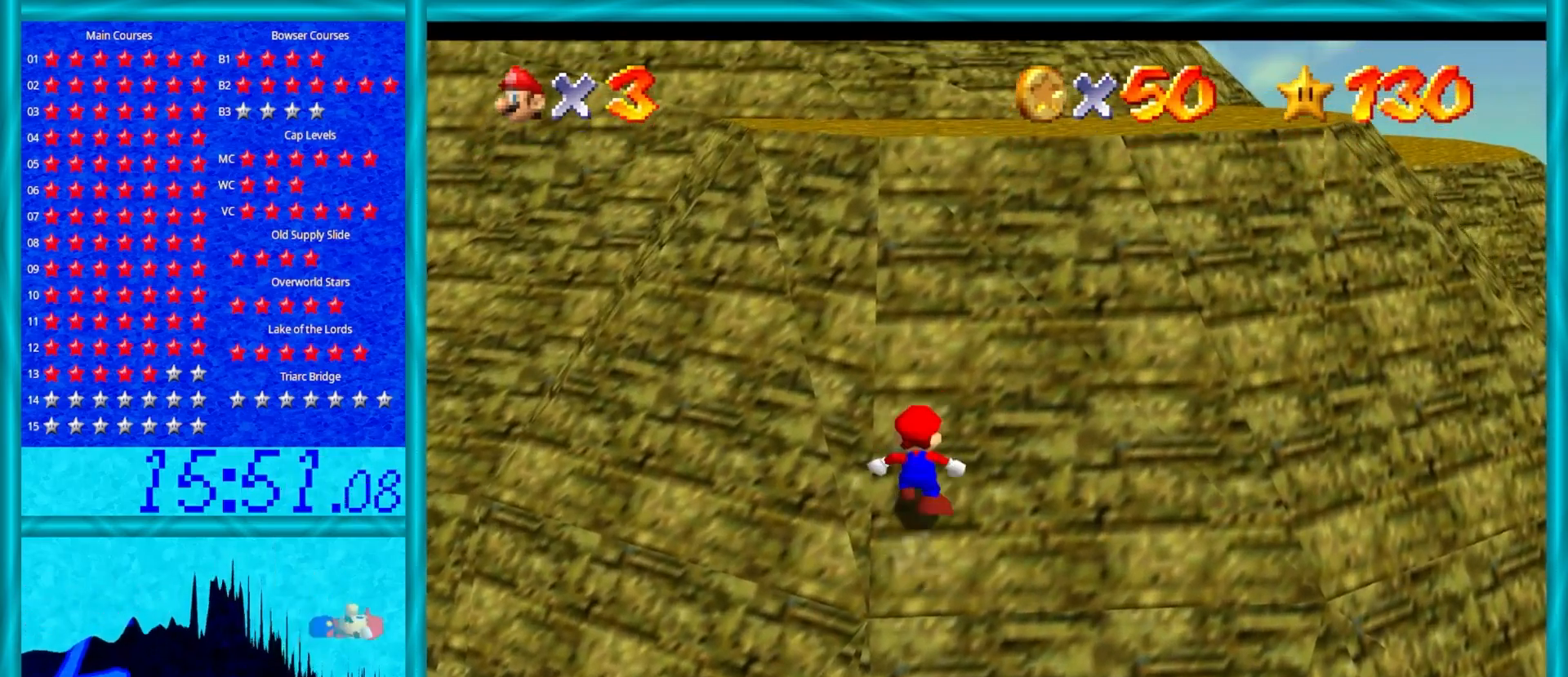
{"buttons": ["A"], "left_stick": "up", "events": [[183, "B", "down"], [367, "B", "up"]]}
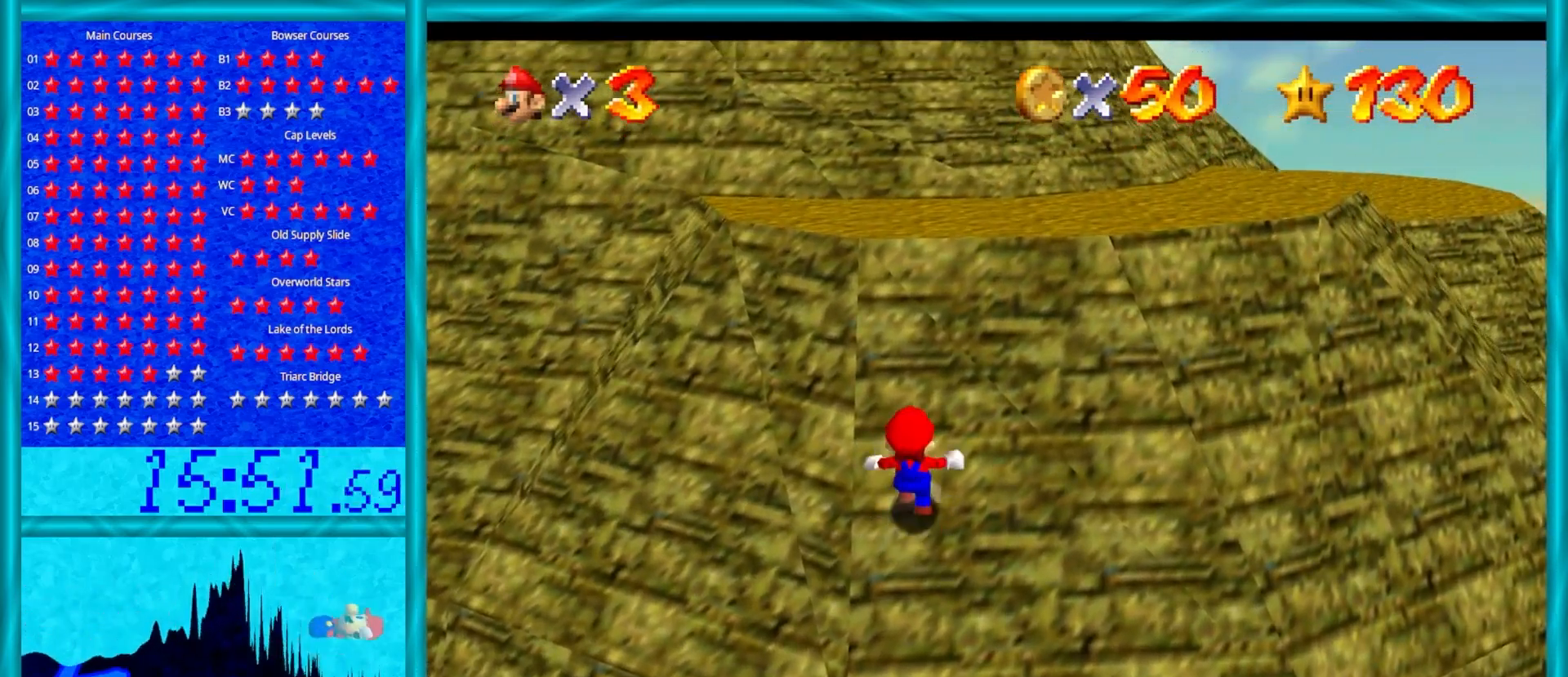
{"buttons": ["A", "B"], "left_stick": "up", "events": [[83, "B", "down"], [250, "B", "up"], [417, "B", "down"]]}
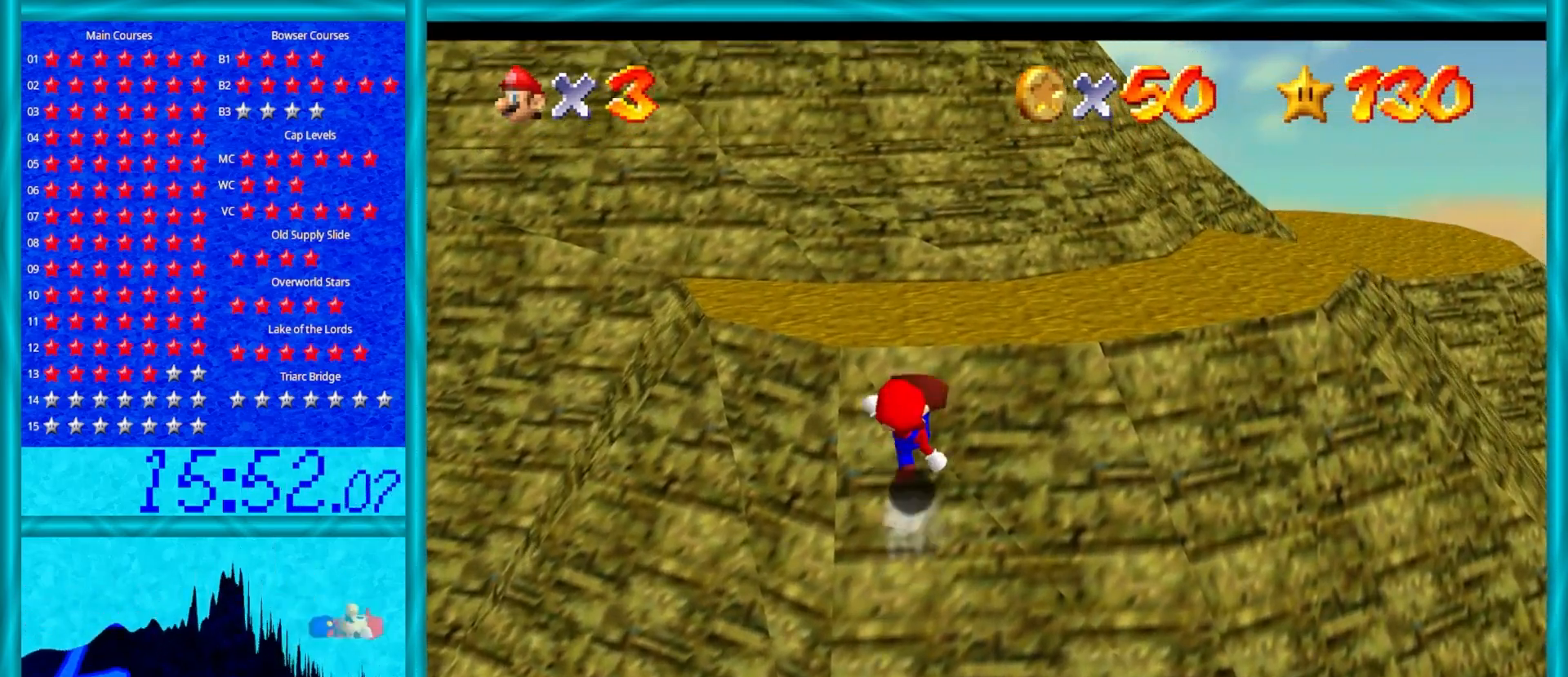
{"buttons": ["A"], "left_stick": "up-right", "events": [[83, "B", "up"], [133, "left_stick", "up-right"], [267, "B", "down"], [433, "B", "up"]]}
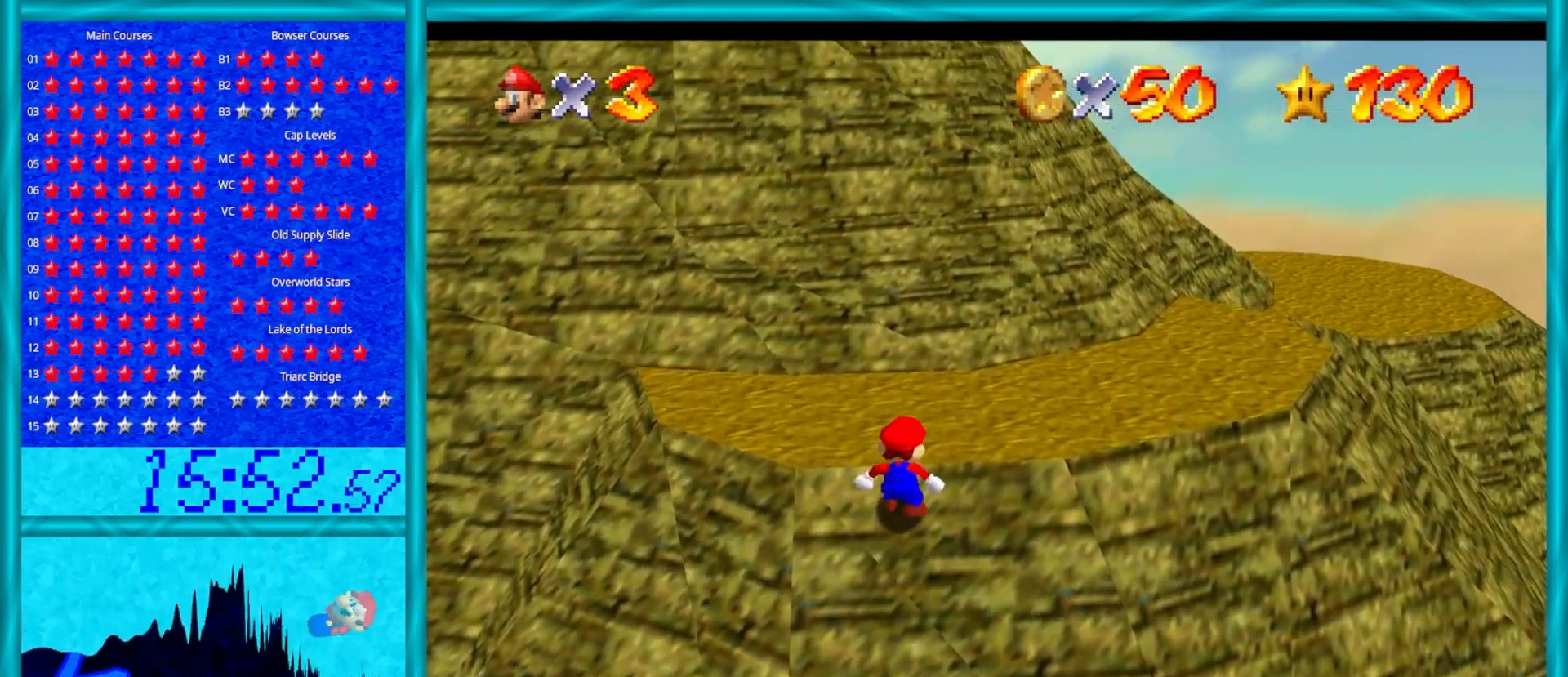
{"buttons": [], "left_stick": "up-right", "events": [[167, "B", "down"], [283, "A", "up"], [283, "B", "up"]]}
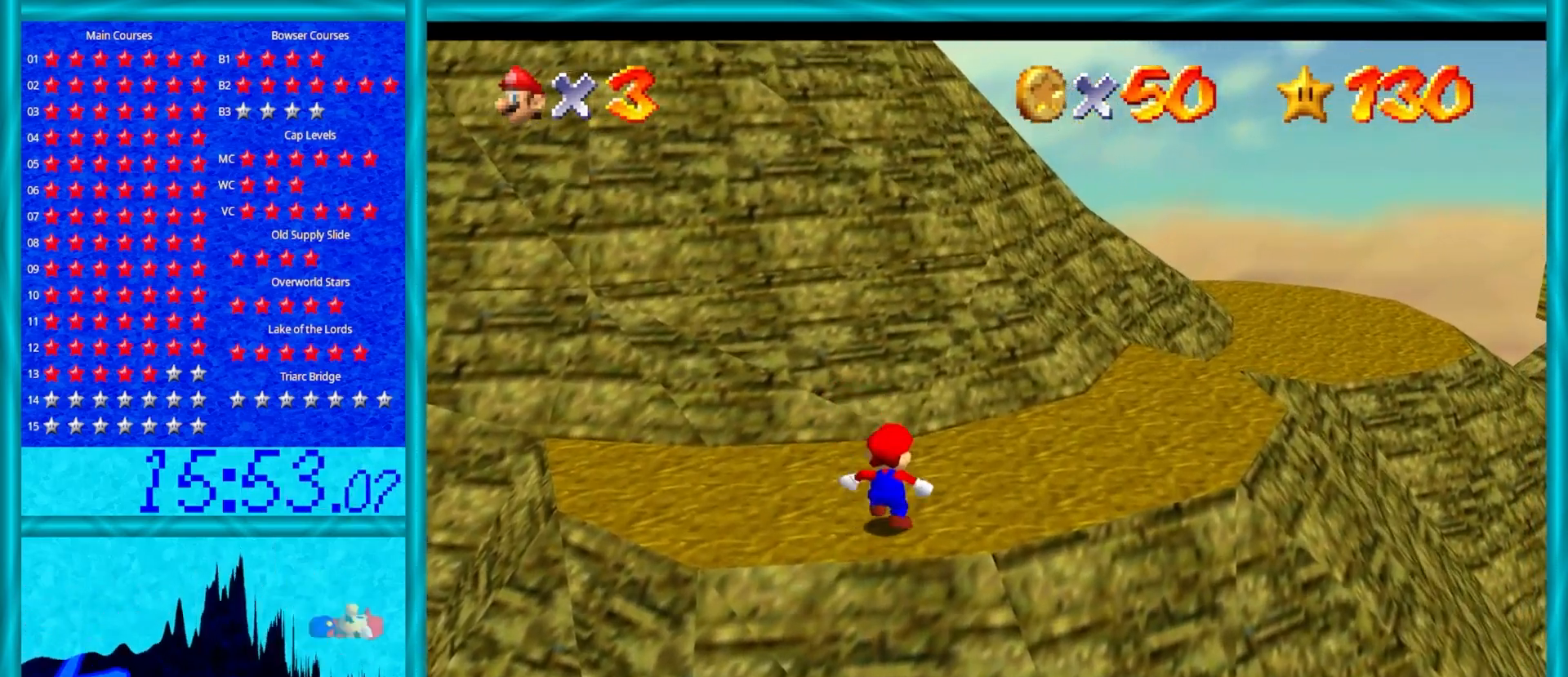
{"buttons": [], "left_stick": "center", "events": [[17, "START", "down"], [100, "left_stick", "center"], [133, "START", "up"]]}